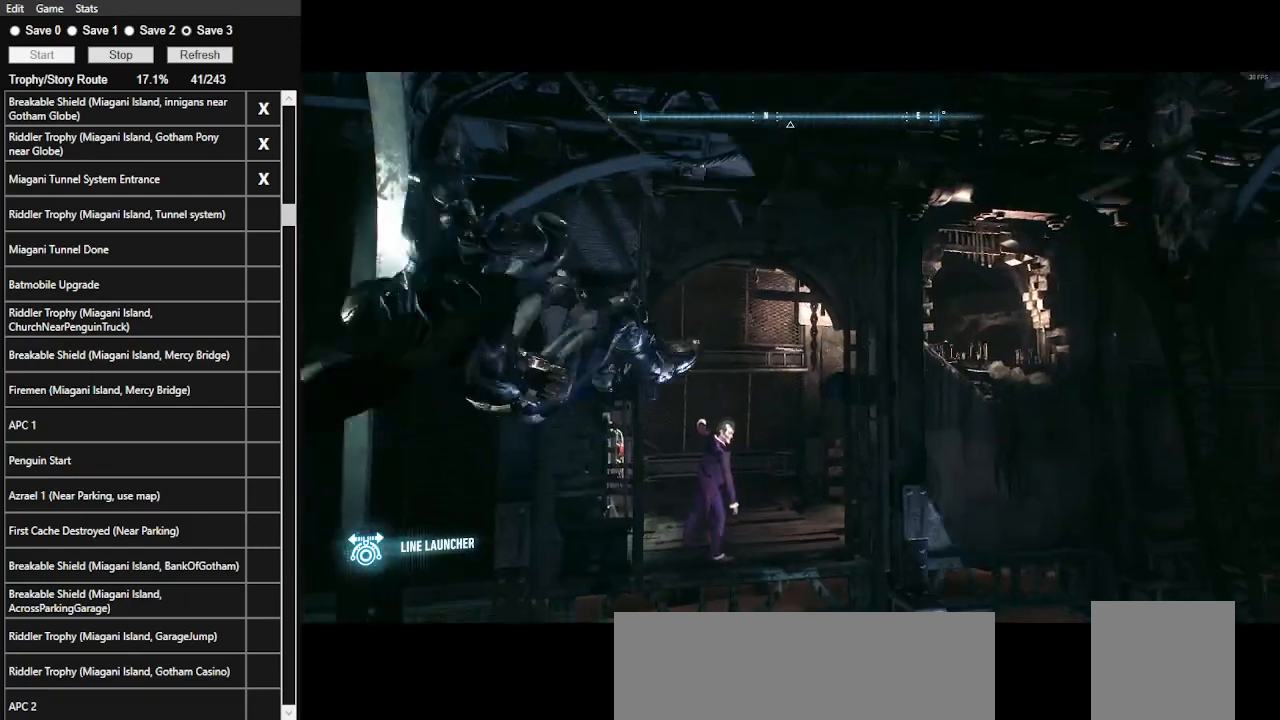
Gameplay with keyboard and mouse; each line is a JSON object with the keys and mouse buttons held at the frame after it. "events" lists presses ("down") and releases ("up") of ".", "/", "0", "1", "2", "3", "4", "5", "6", "7", "8", "9", "a", "alt_l", "alt_r", "b", "backslash", "backspace", "c", "caps_lock", "comma", "ctrl_l", "ctrl_r", "d", "e", "equals", "f", "g", "h", "i", "j", "k", "l", "lbracket", "m", "minus", "n", "o", "p", "q", "quote", "r", "rbracket", "return", "s", "semicolon", "shift_l", "shift_r", "space", "super", "t", "tab", "tilde", "u", "v", "w", "x", "y", "z", "mouse_left", "mouse_wheel" and "mouse_right" between this image and that frame as [ms after this image, input, new state], when the widget could be followed in between. "mouse_left", "mouse_wheel", "mouse_right" = the "left", "wheel", "right" buttons of the "mouse" list. No other keys are recorded. "wheel" means that the mouse wheel is clicked or scrolled. Not read: mouse_move.
{"keys": [], "mouse": [], "events": []}
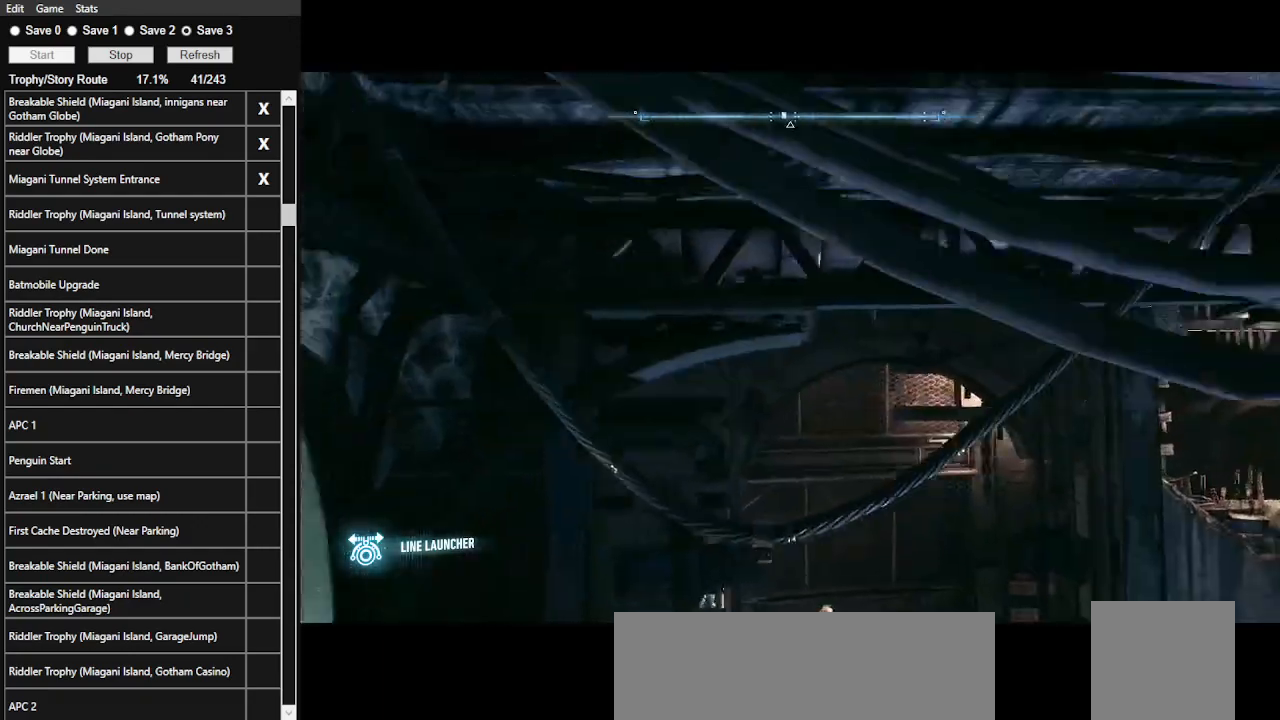
{"keys": [], "mouse": [], "events": []}
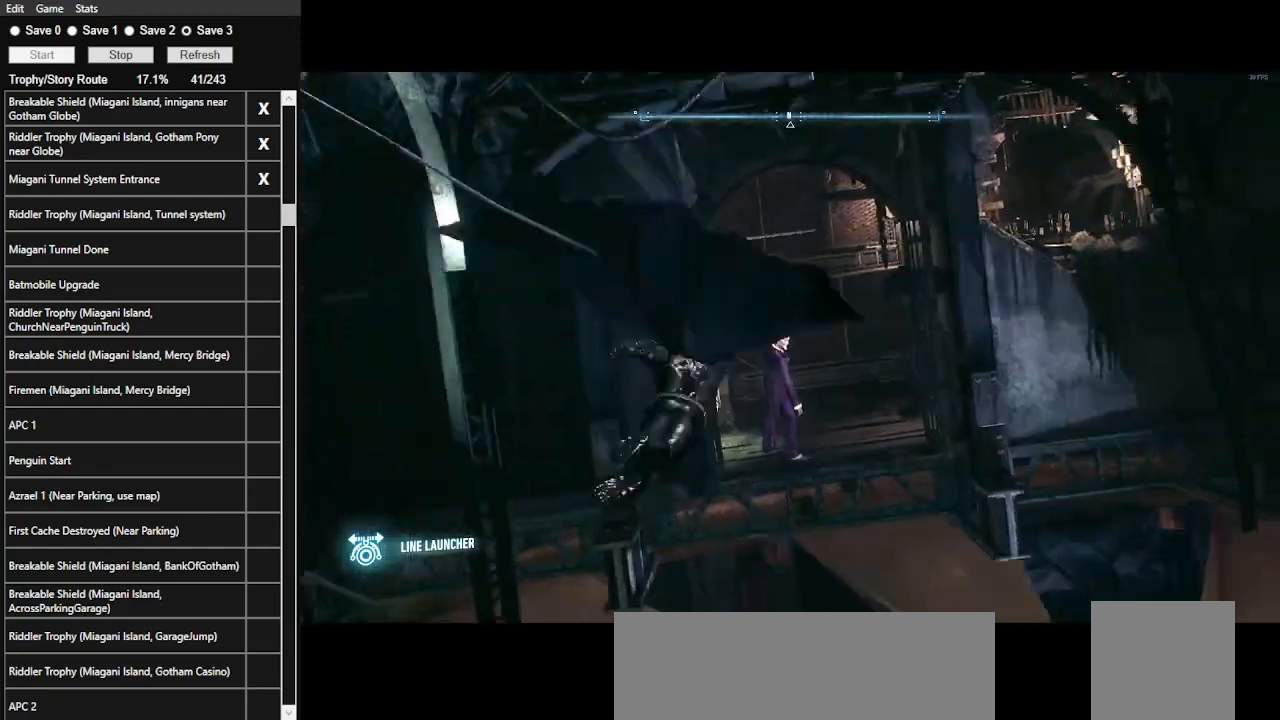
{"keys": [], "mouse": [], "events": [[300, "ctrl_l", "down"], [433, "ctrl_l", "up"]]}
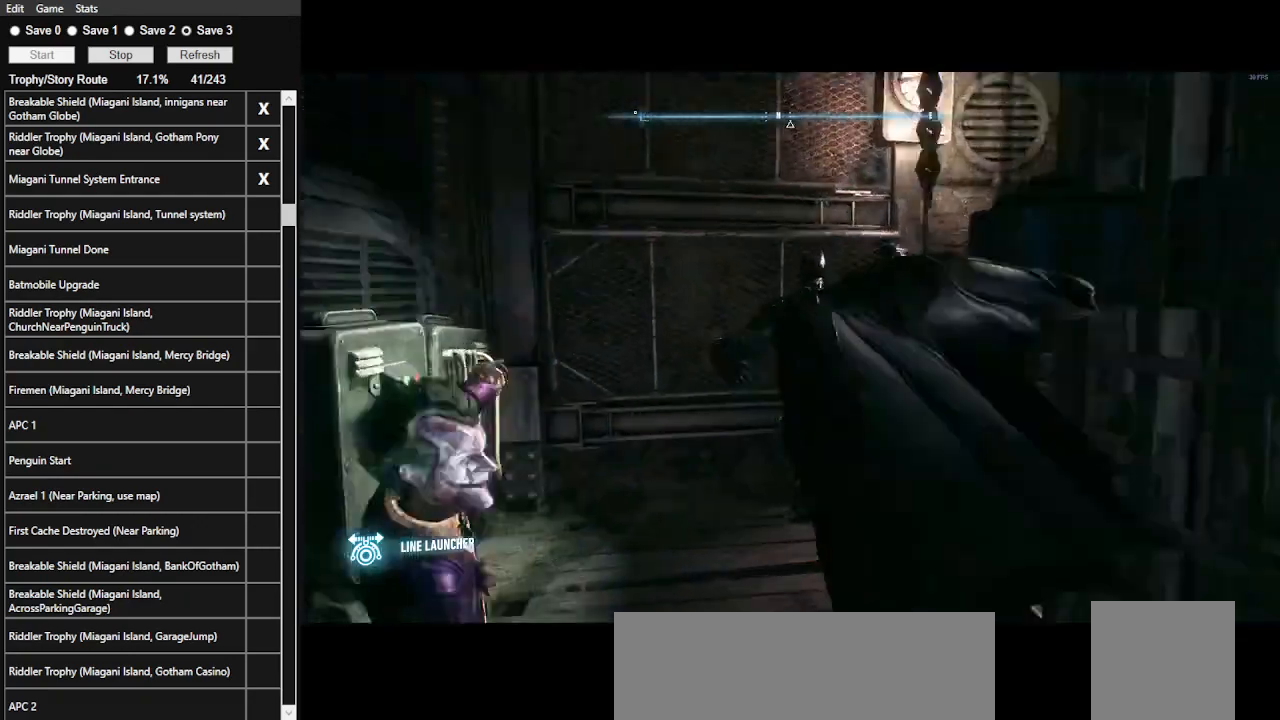
{"keys": ["d", "space", "w"], "mouse": [], "events": [[400, "d", "down"], [400, "space", "down"], [400, "w", "down"]]}
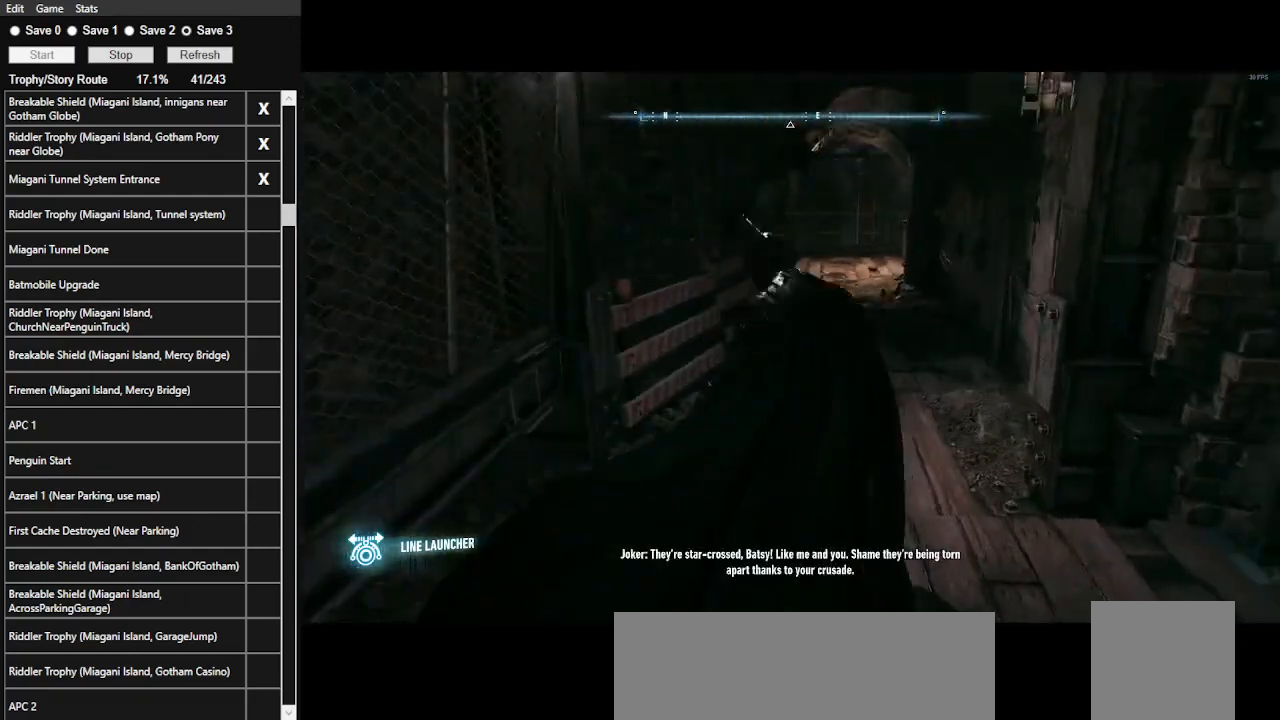
{"keys": ["space", "w"], "mouse": [], "events": [[266, "d", "up"]]}
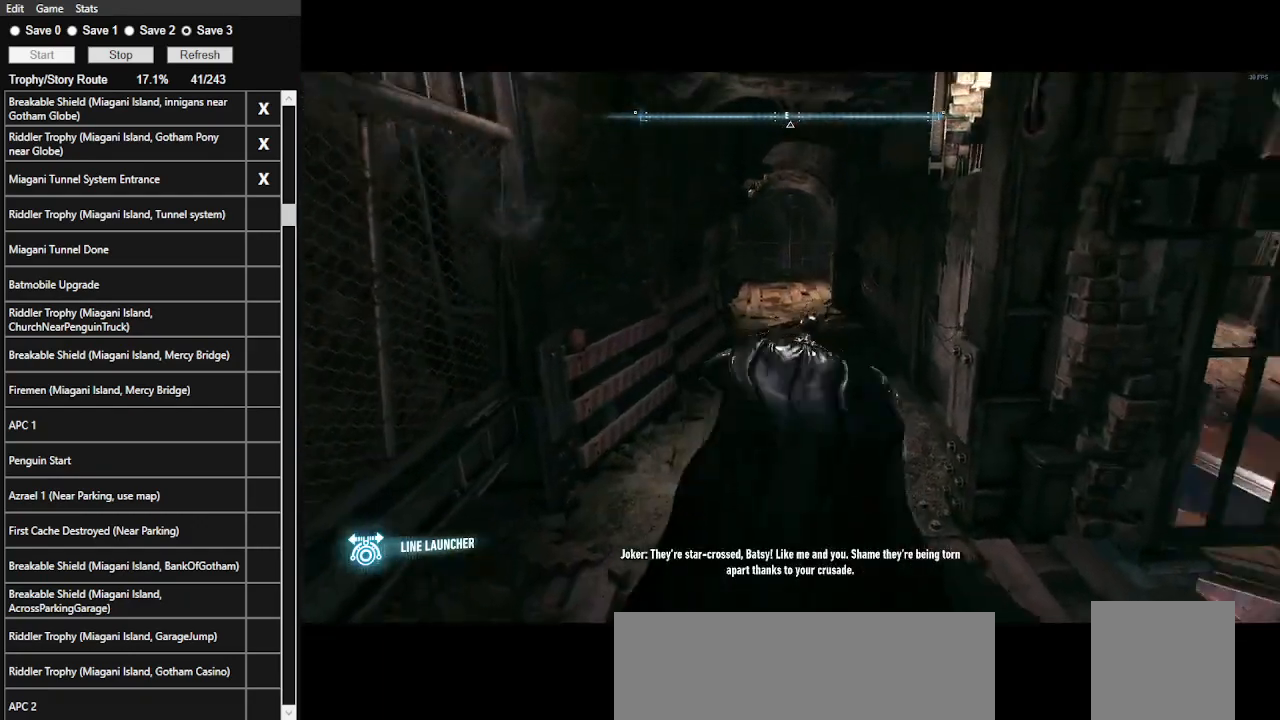
{"keys": ["space", "w"], "mouse": [], "events": []}
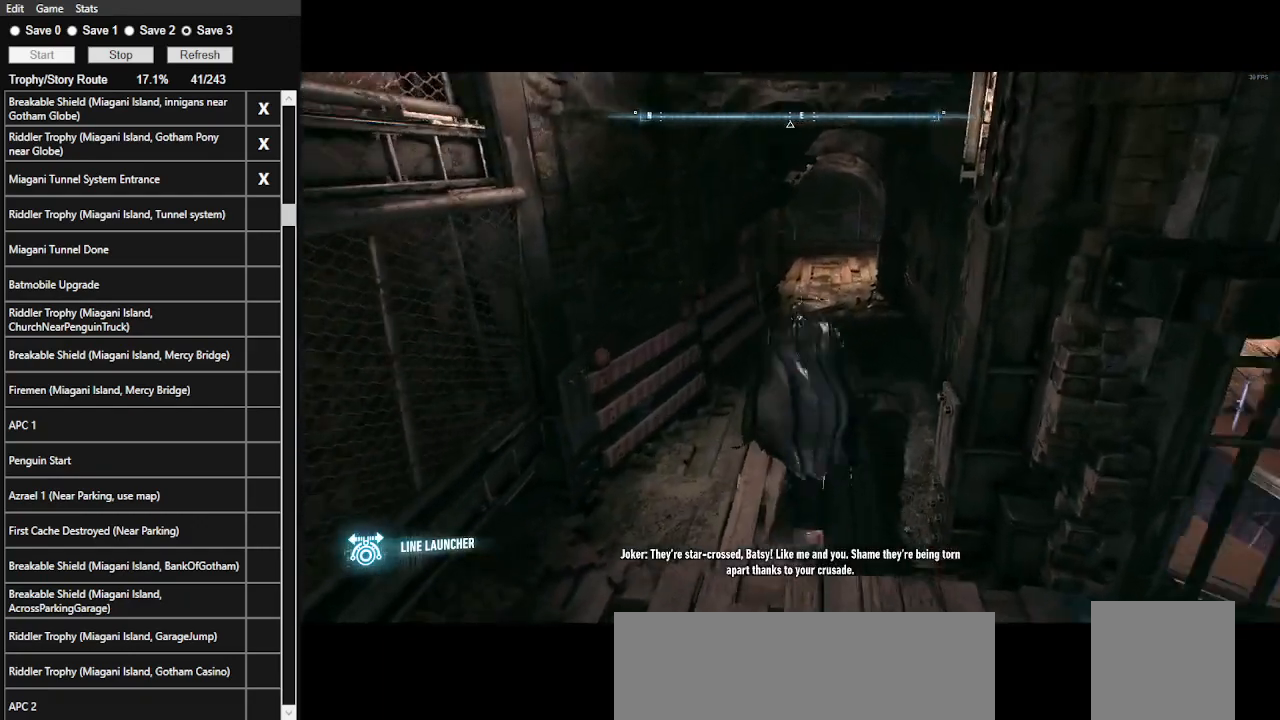
{"keys": ["space", "w"], "mouse": [], "events": []}
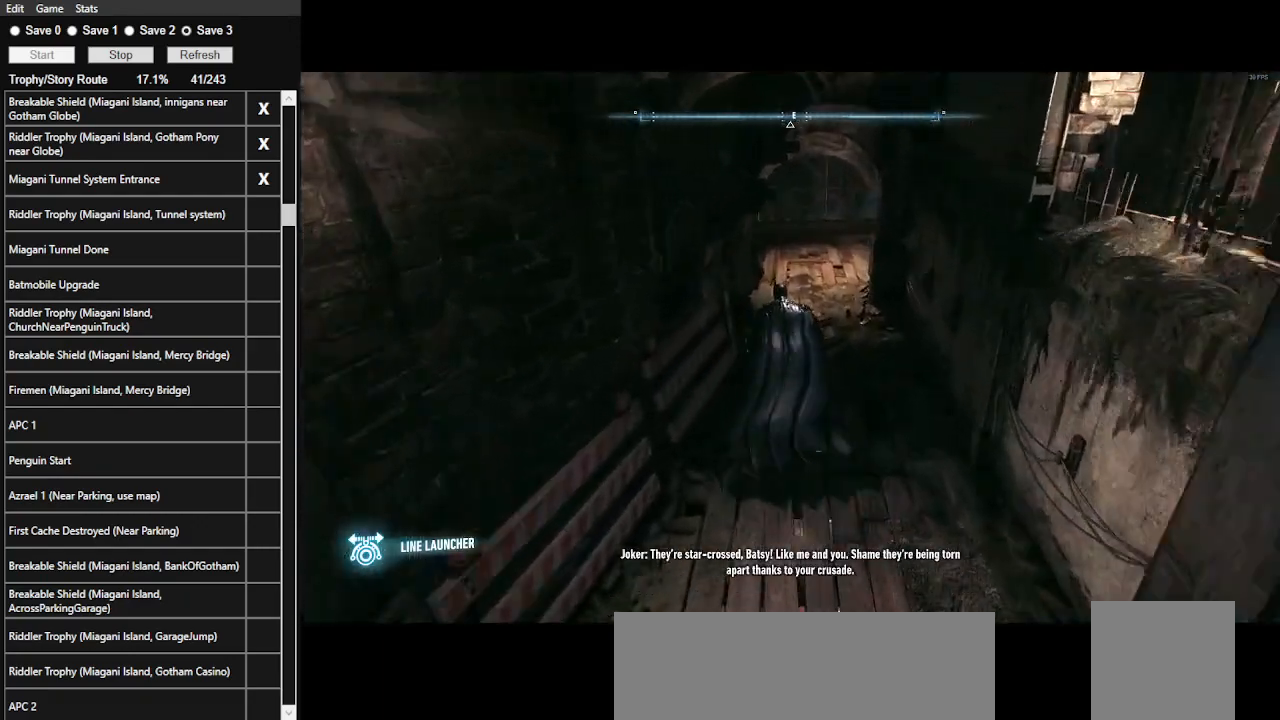
{"keys": ["space", "w"], "mouse": [], "events": []}
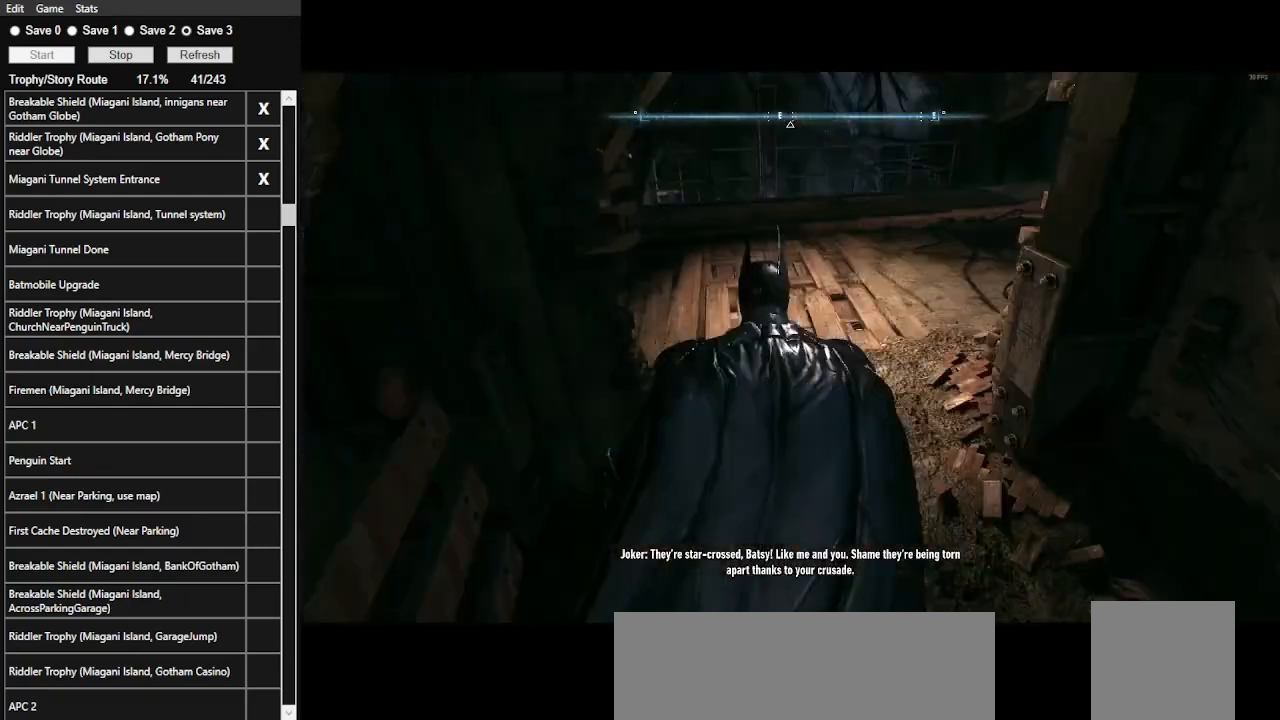
{"keys": ["space", "w"], "mouse": [], "events": []}
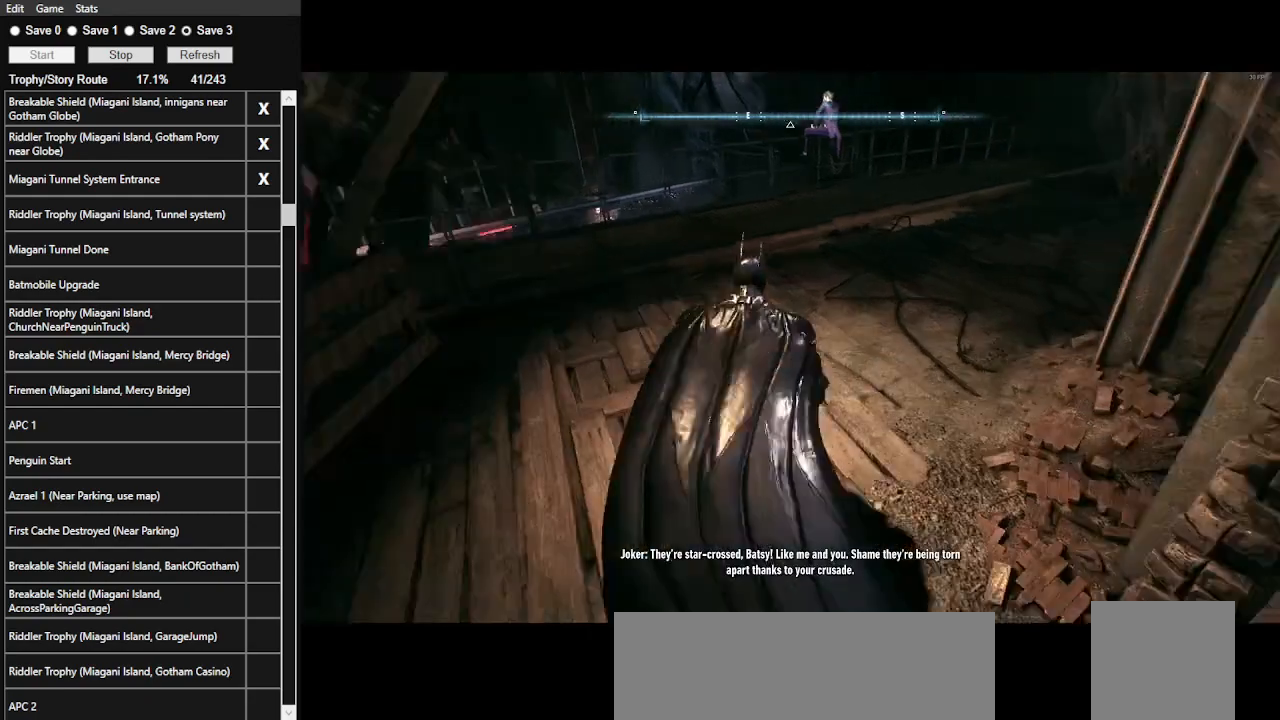
{"keys": ["space", "w"], "mouse": [], "events": []}
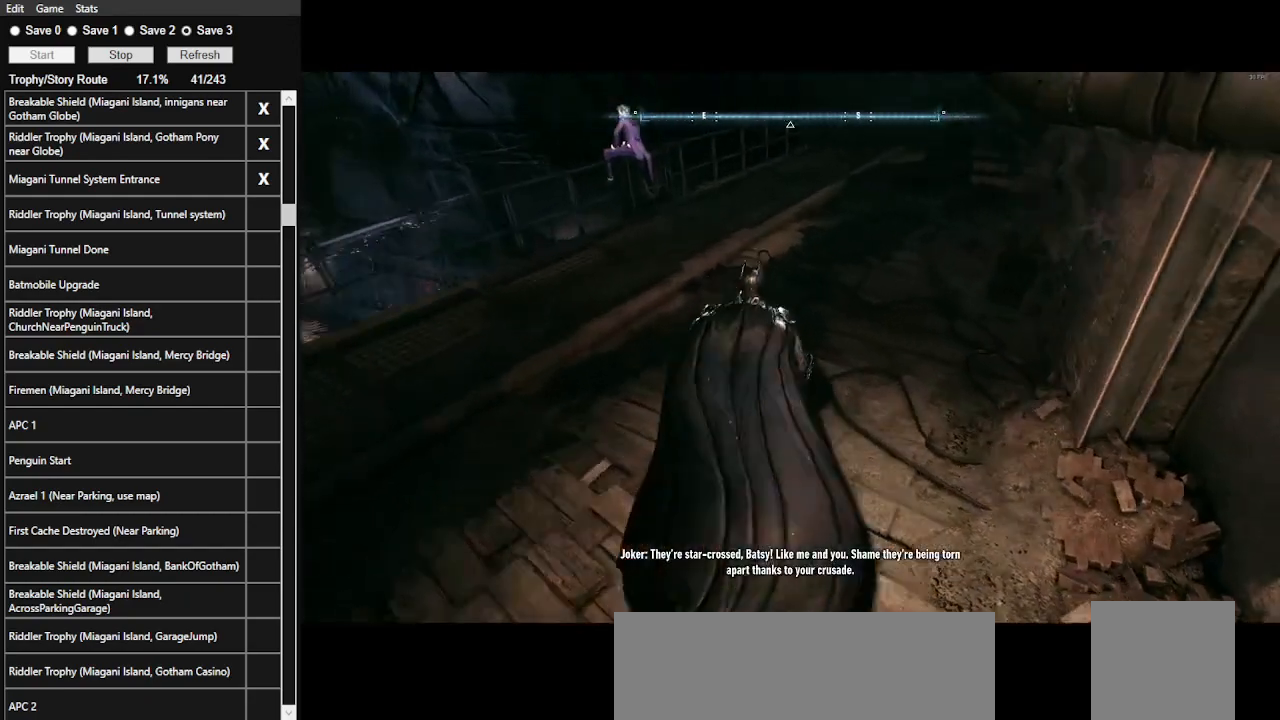
{"keys": ["space", "w"], "mouse": [], "events": []}
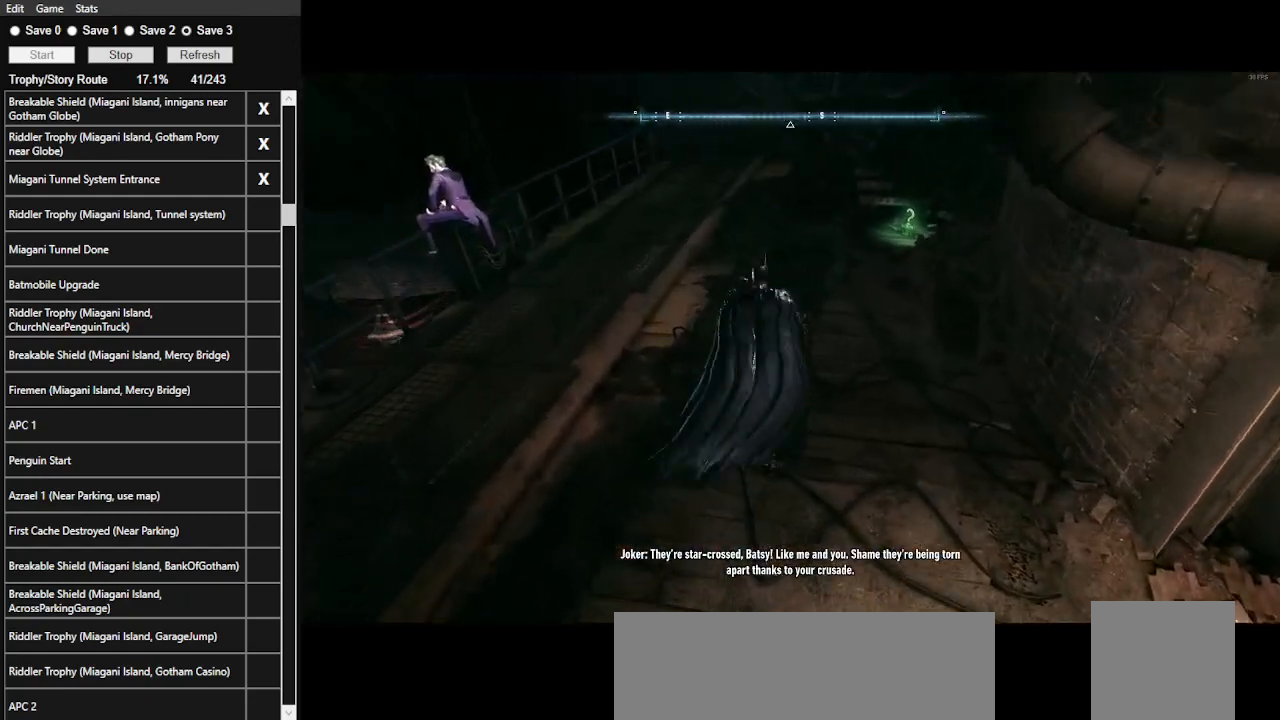
{"keys": [], "mouse": [], "events": [[300, "space", "up"], [300, "w", "up"]]}
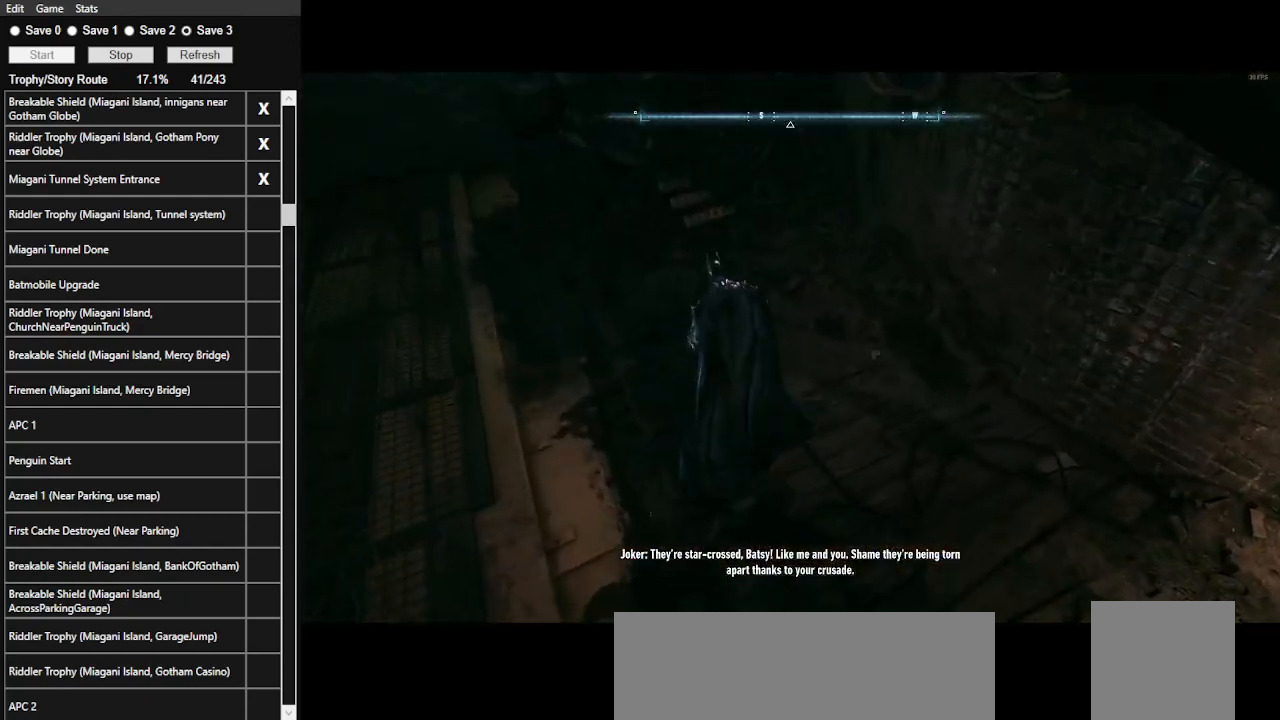
{"keys": [], "mouse": ["right"], "events": [[133, "2", "down"], [233, "2", "up"], [233, "mouse_right", "down"]]}
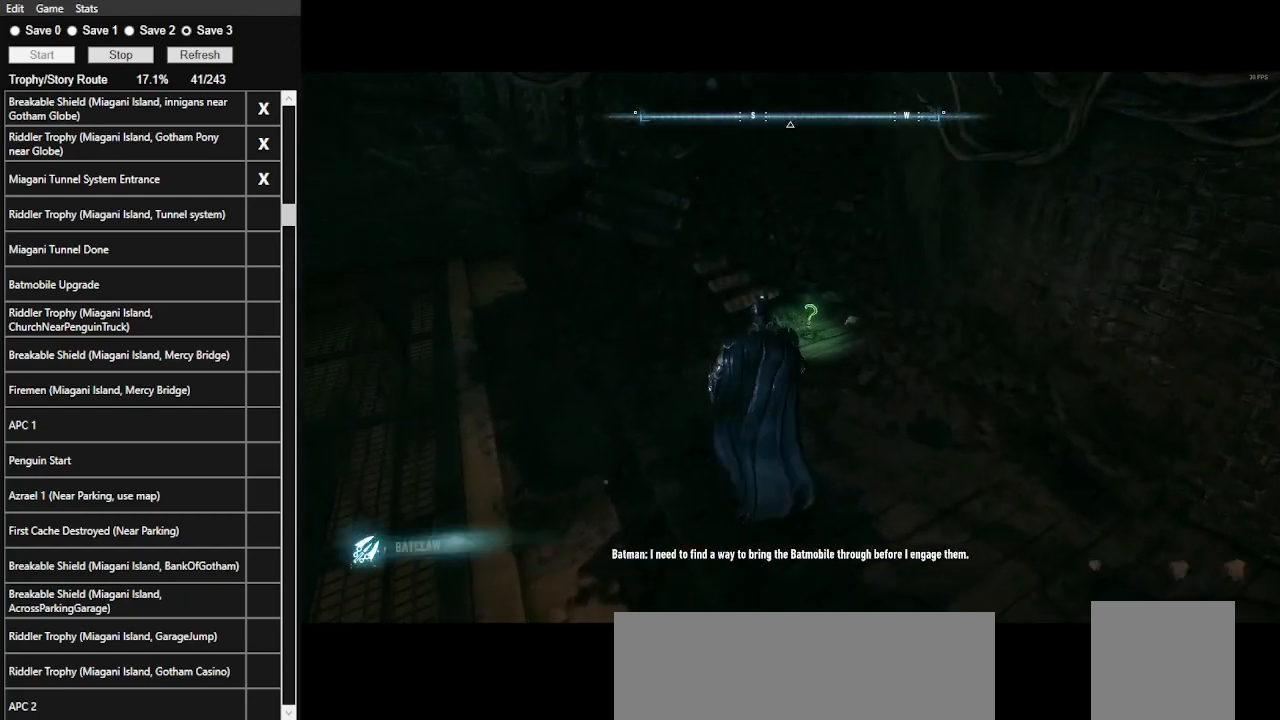
{"keys": [], "mouse": ["right"], "events": []}
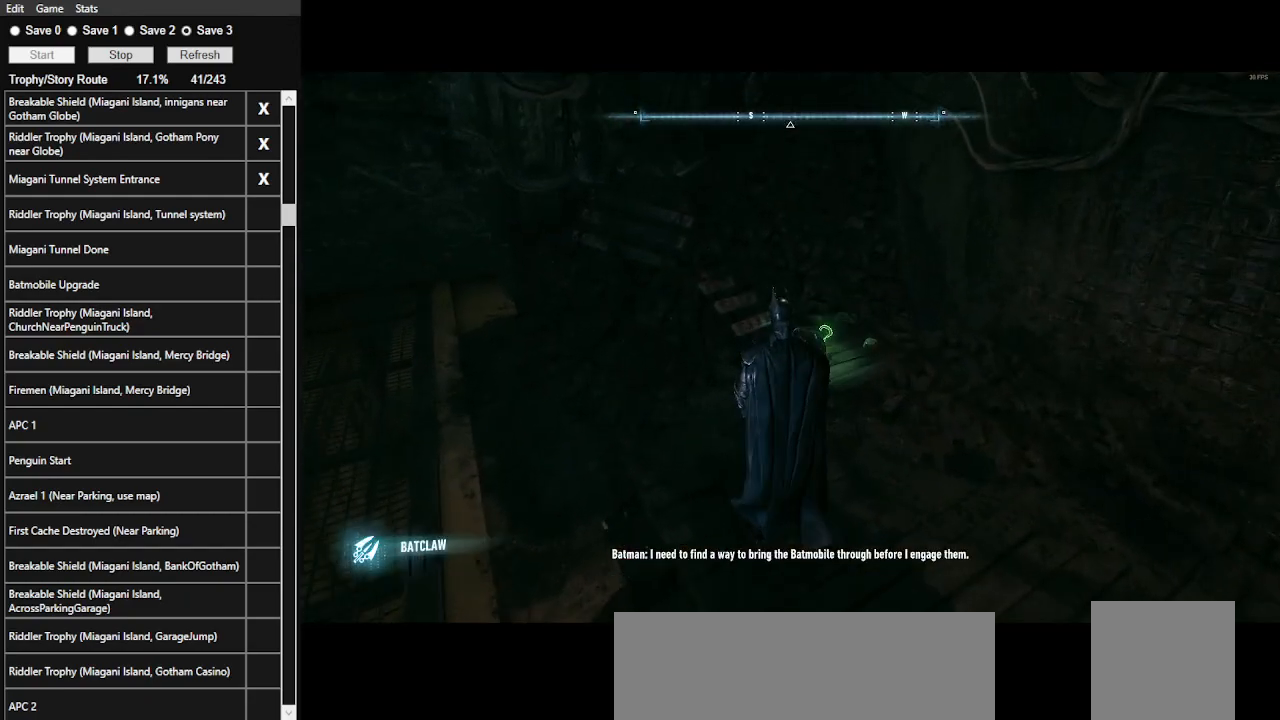
{"keys": [], "mouse": [], "events": [[433, "mouse_right", "up"]]}
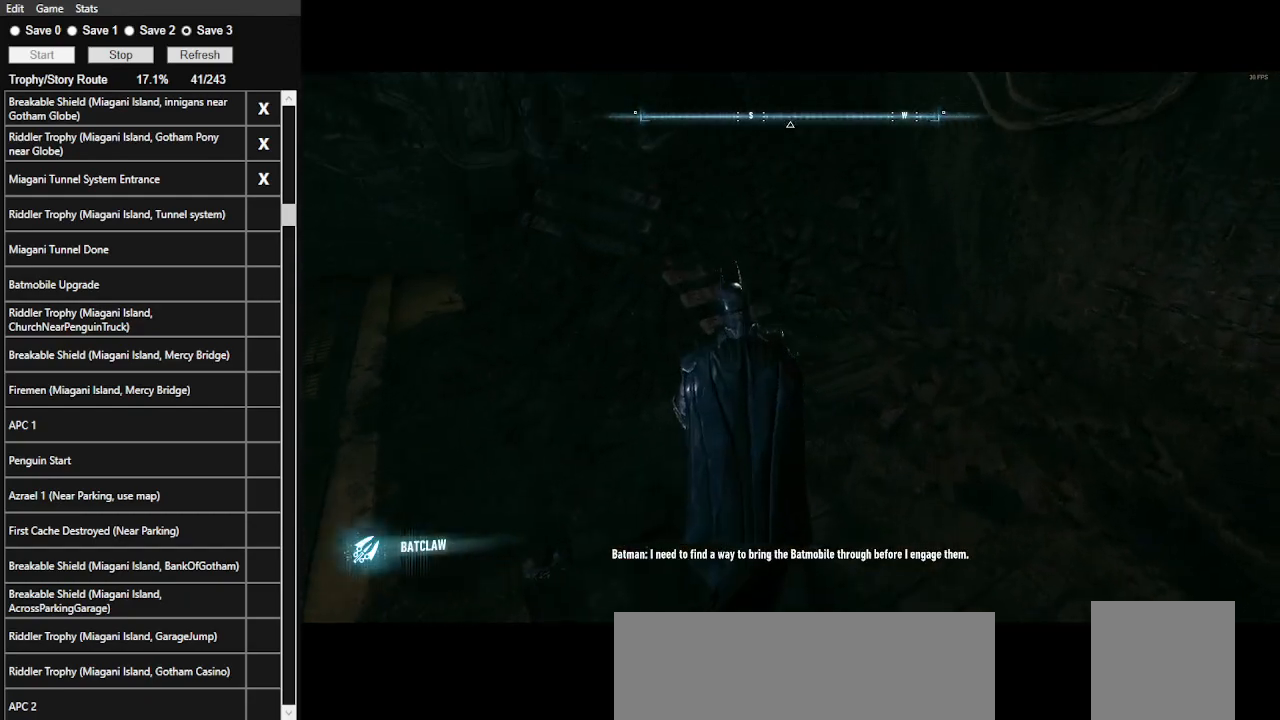
{"keys": [], "mouse": [], "events": []}
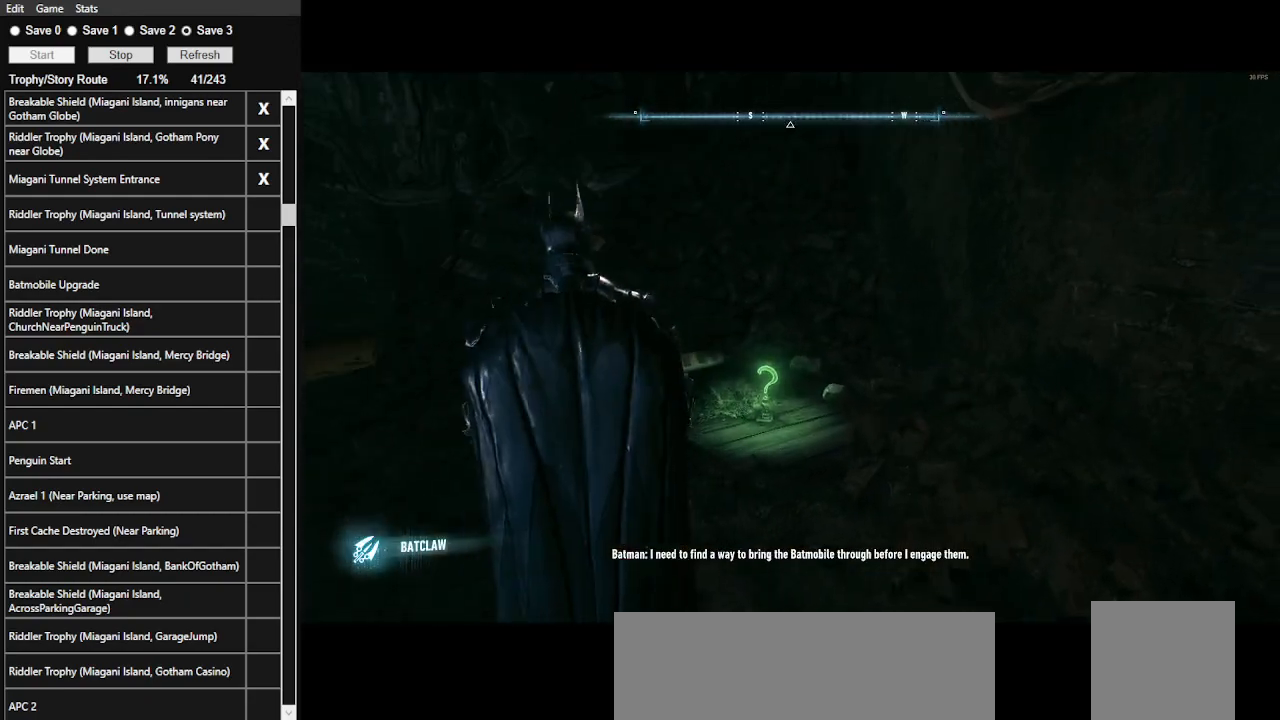
{"keys": [], "mouse": [], "events": []}
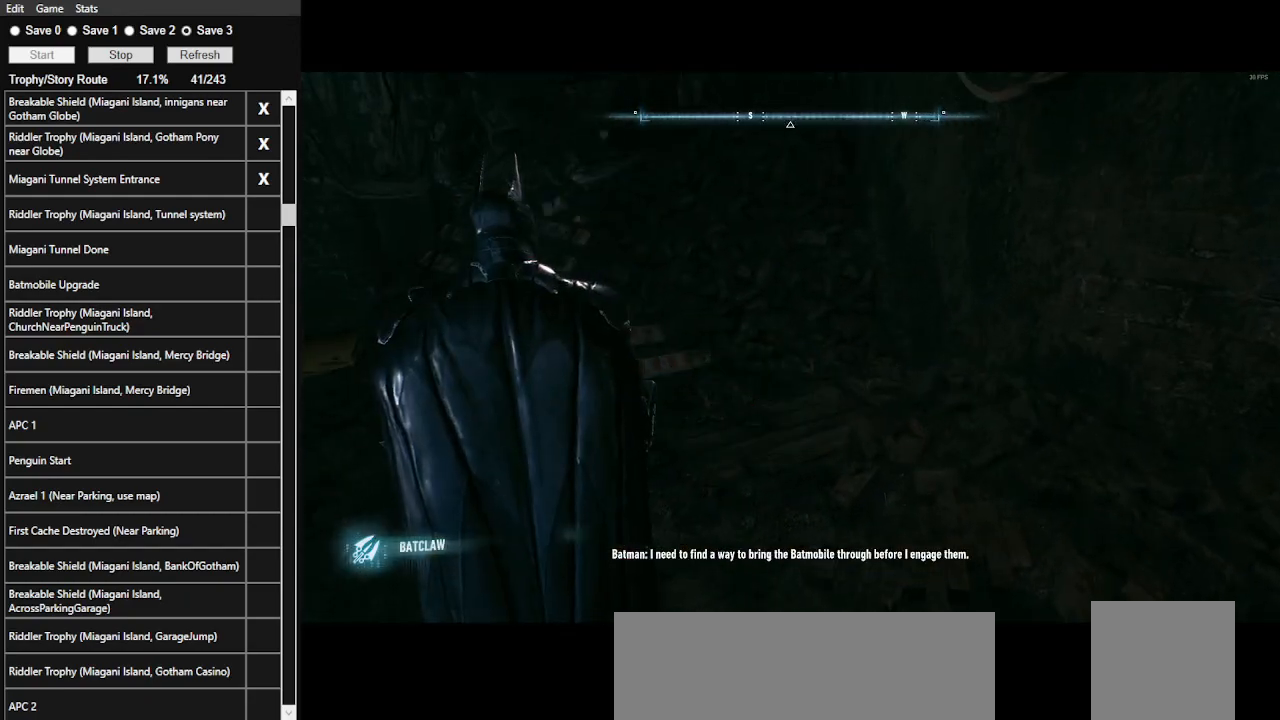
{"keys": ["ctrl_l", "d", "w"], "mouse": [], "events": [[200, "d", "down"], [300, "ctrl_l", "down"], [300, "w", "down"]]}
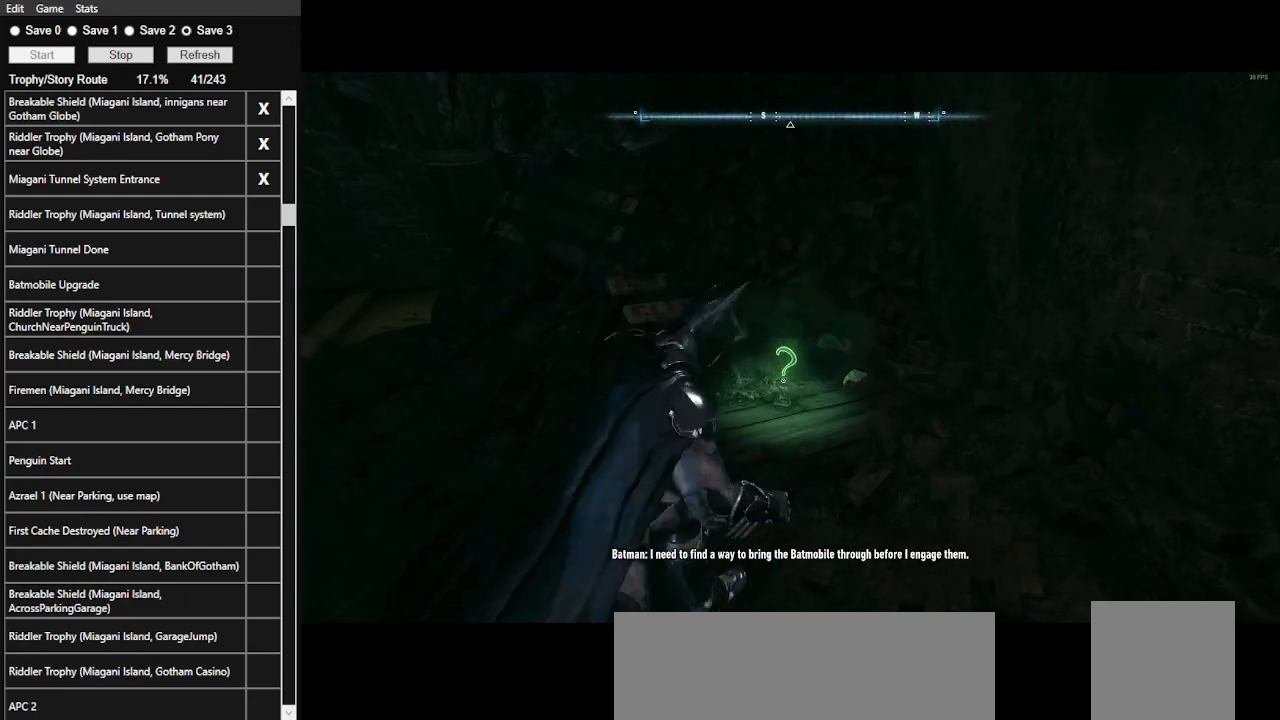
{"keys": ["ctrl_l"], "mouse": [], "events": [[33, "d", "up"], [433, "w", "up"]]}
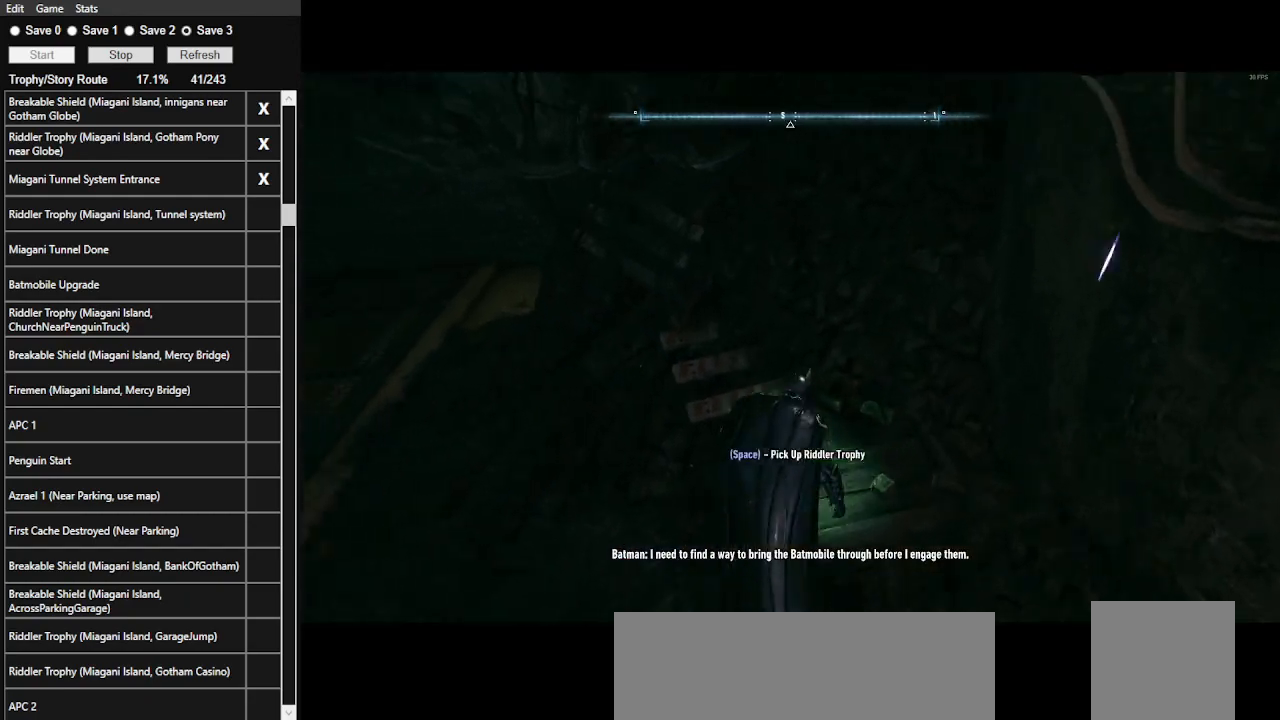
{"keys": ["ctrl_l"], "mouse": [], "events": []}
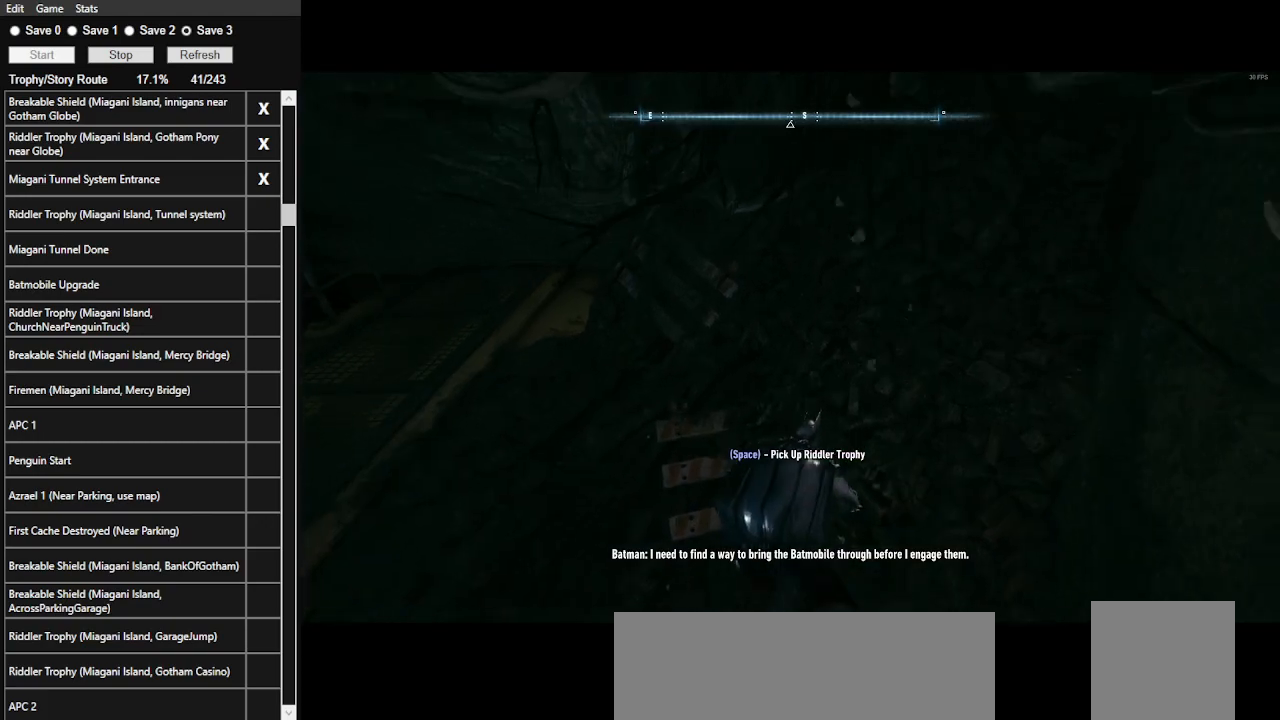
{"keys": ["ctrl_l"], "mouse": [], "events": []}
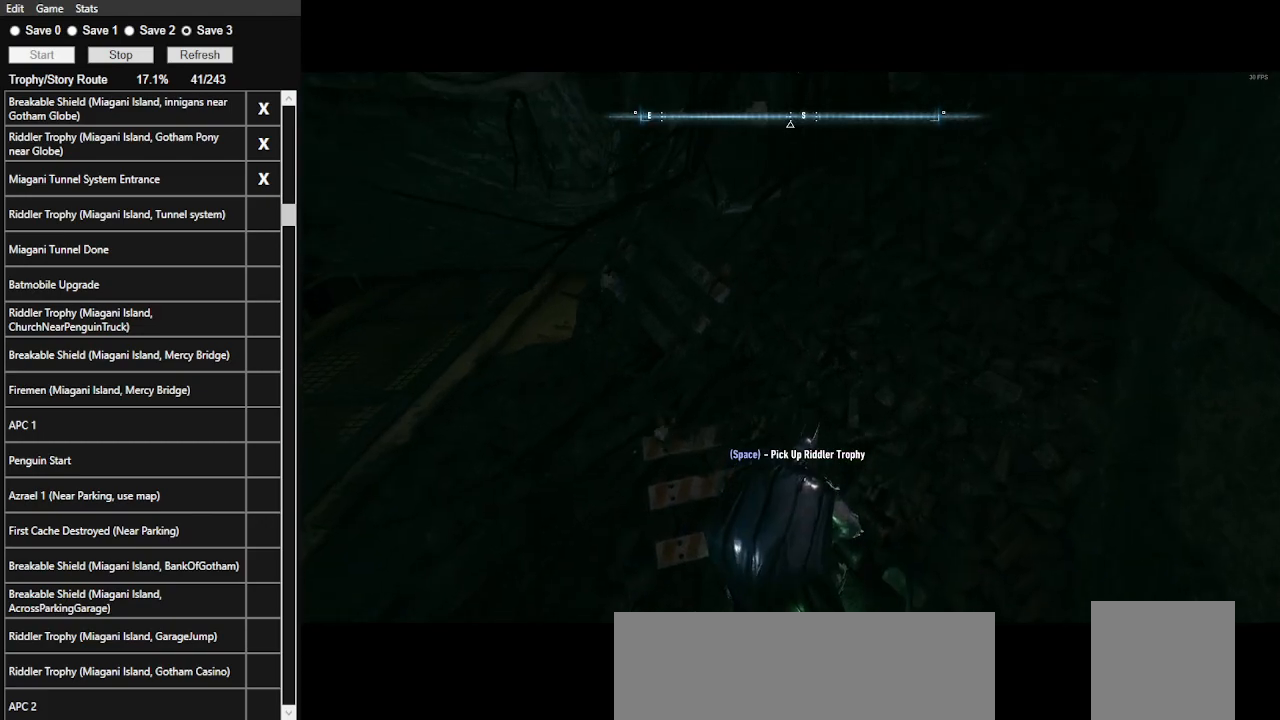
{"keys": ["ctrl_l", "space"], "mouse": [], "events": [[466, "space", "down"]]}
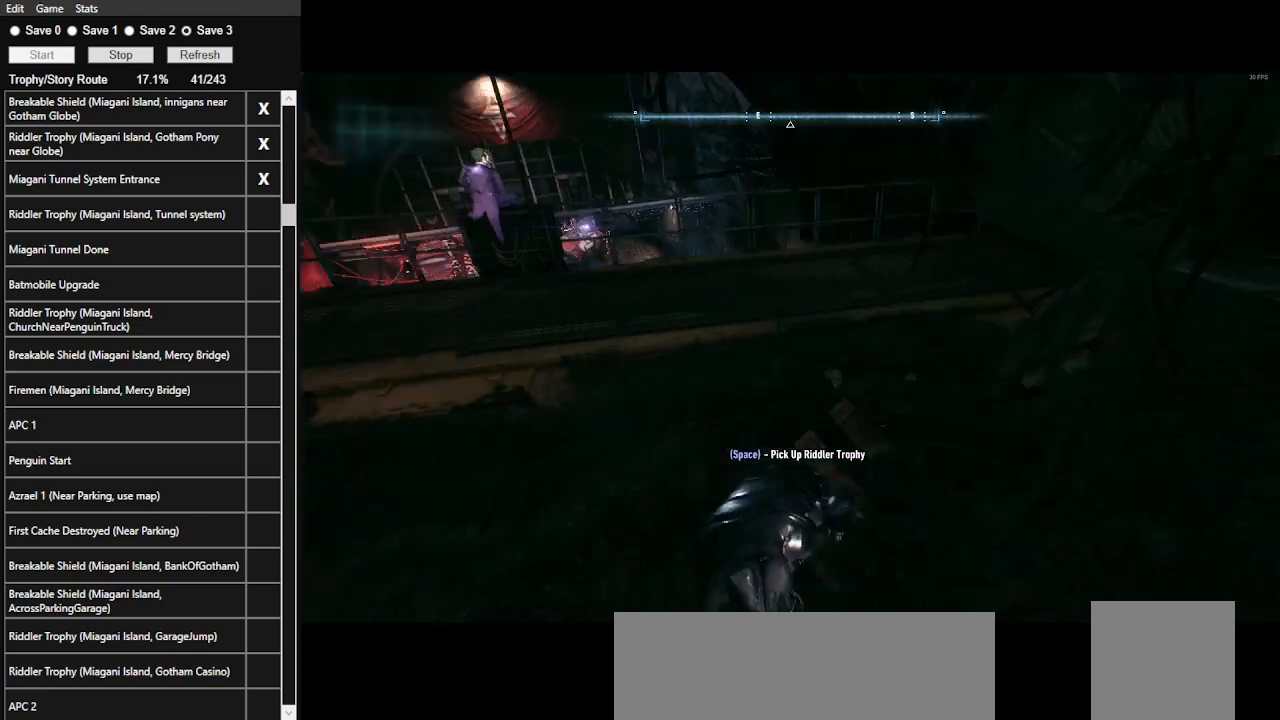
{"keys": ["ctrl_l", "w"], "mouse": [], "events": [[100, "space", "up"], [233, "w", "down"]]}
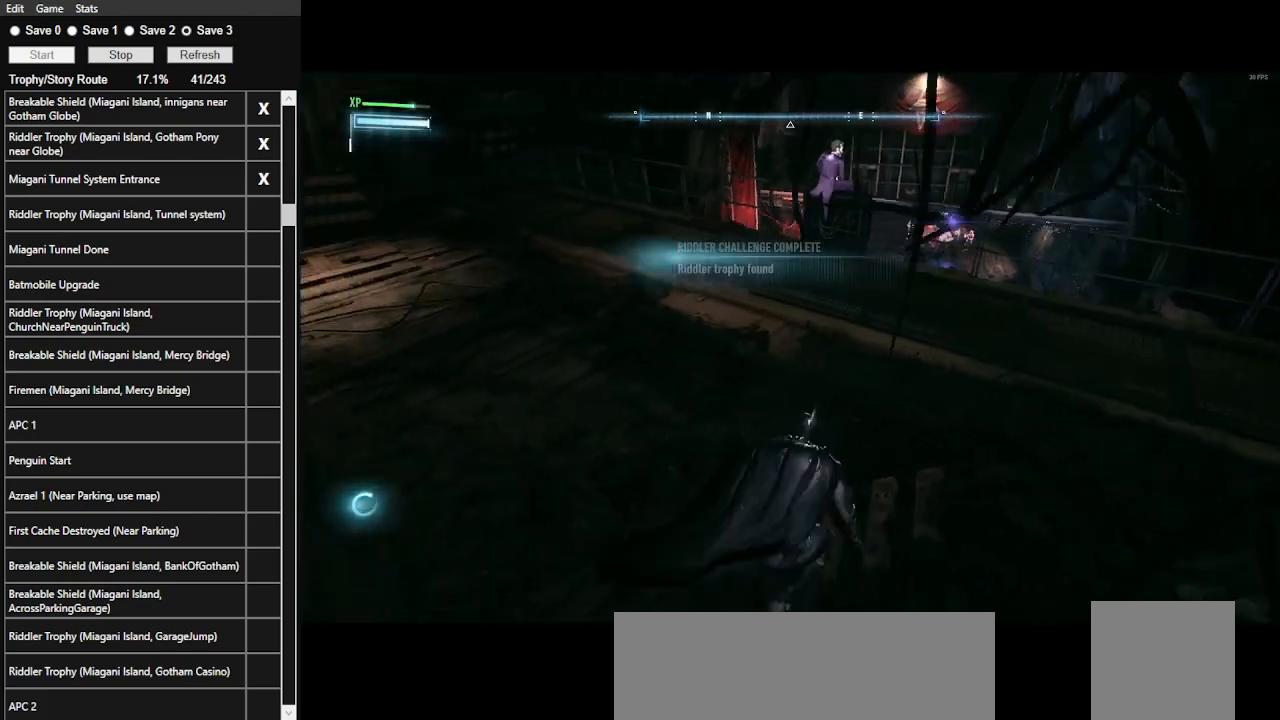
{"keys": ["space", "w"], "mouse": [], "events": [[100, "space", "down"], [166, "ctrl_l", "up"]]}
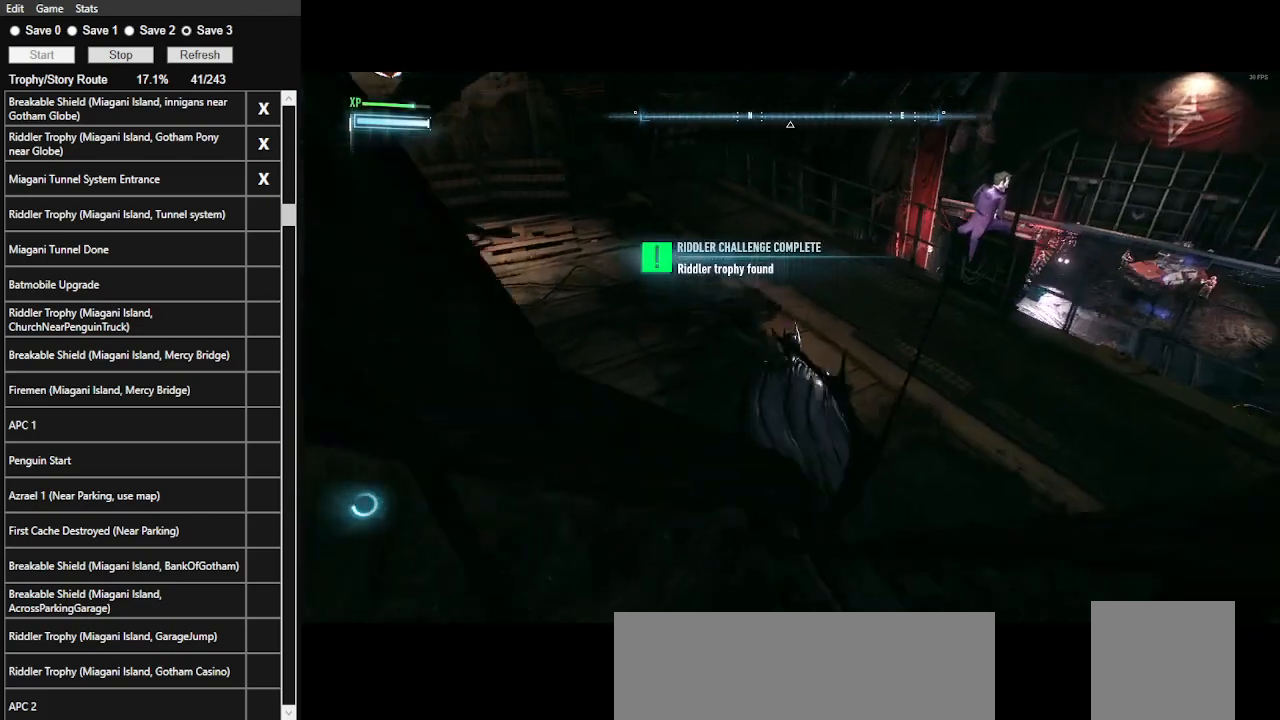
{"keys": ["a", "space", "w"], "mouse": [], "events": [[266, "a", "down"]]}
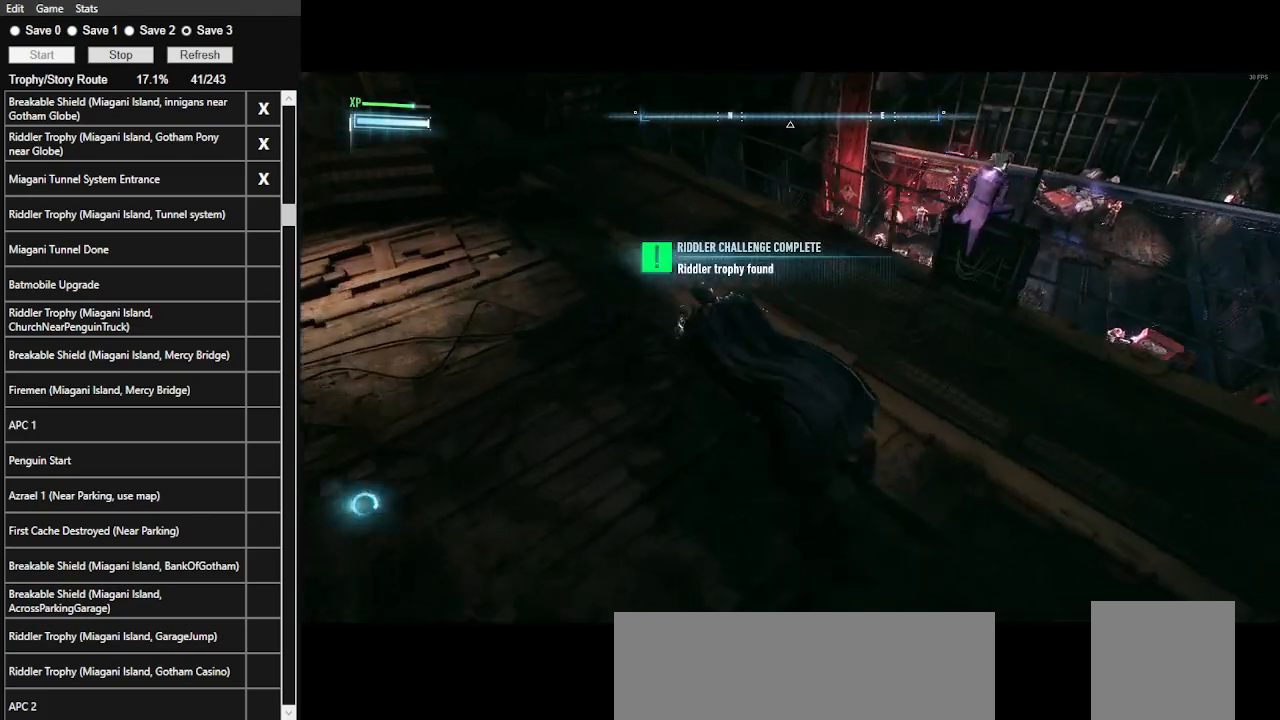
{"keys": ["w"], "mouse": [], "events": [[66, "a", "up"], [433, "space", "up"]]}
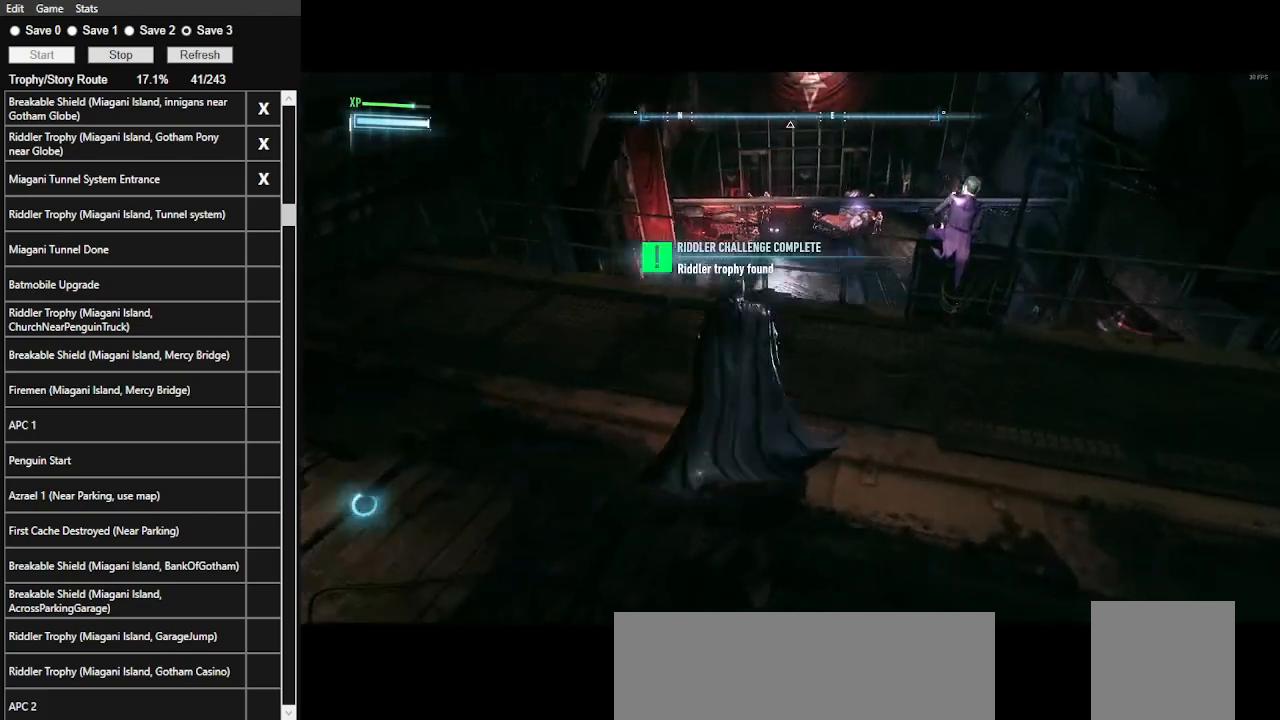
{"keys": ["ctrl_l", "d", "w"], "mouse": [], "events": [[33, "w", "up"], [400, "ctrl_l", "down"], [400, "d", "down"], [433, "w", "down"]]}
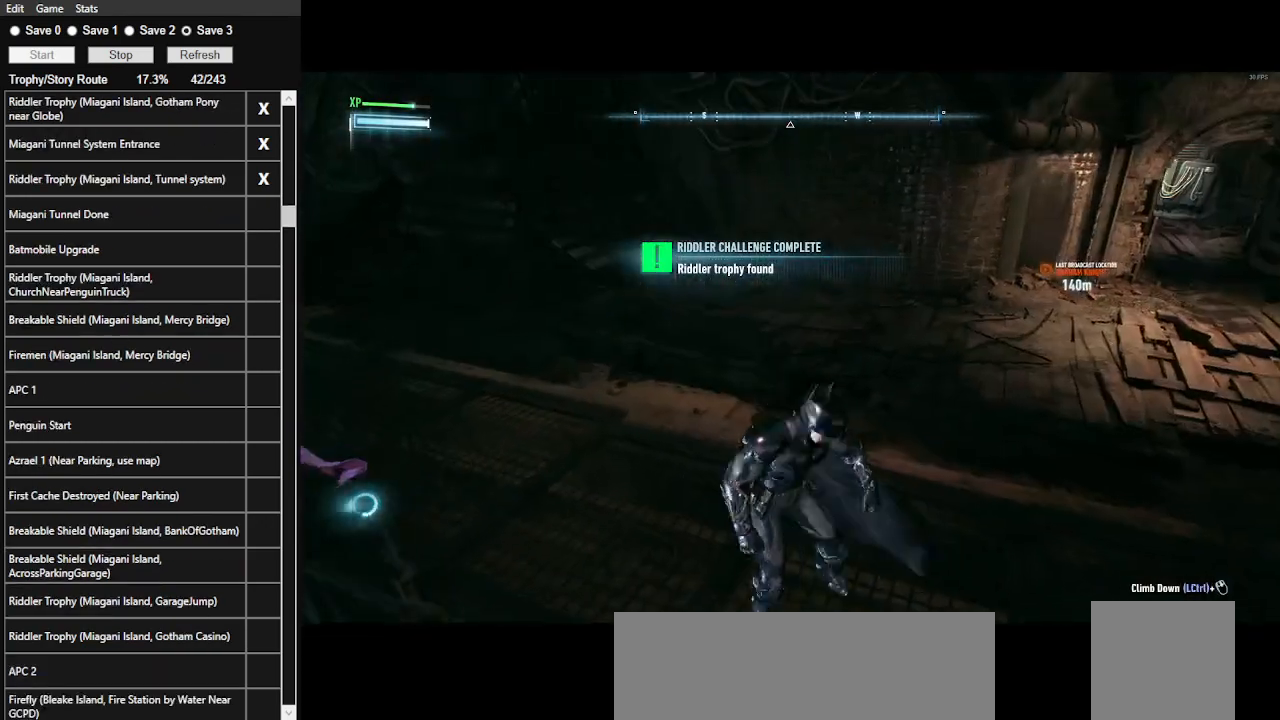
{"keys": ["space", "w"], "mouse": [], "events": [[266, "d", "up"], [366, "space", "down"], [400, "ctrl_l", "up"]]}